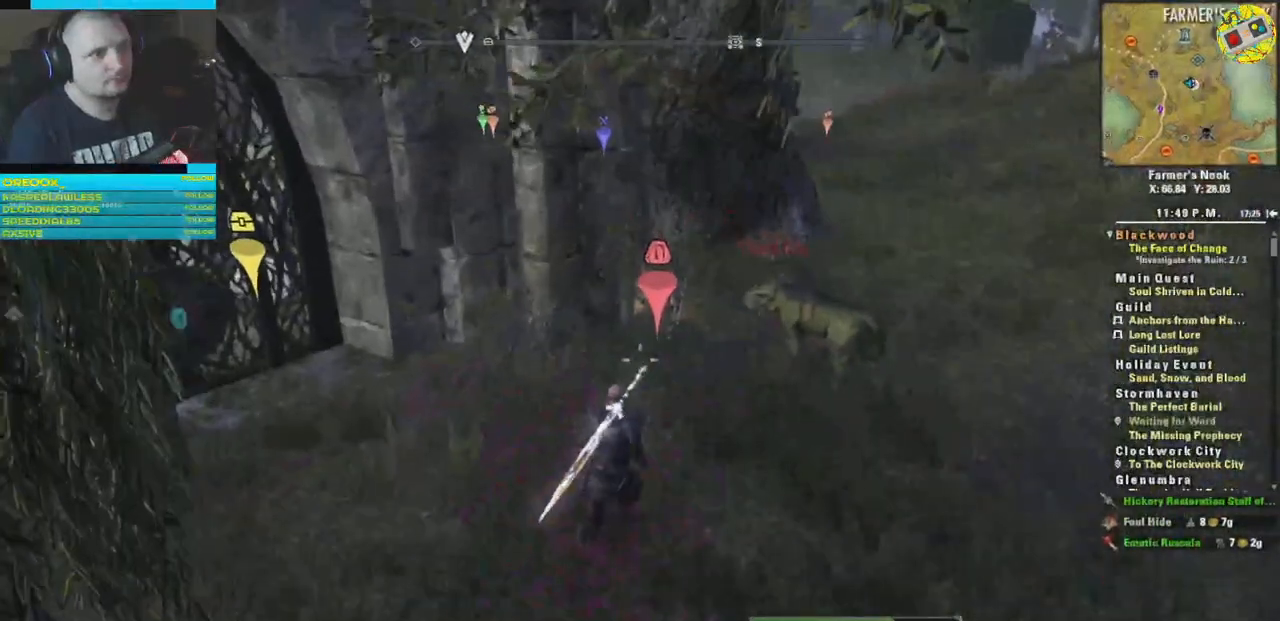
Gameplay with a controller (Xbox layout); each line is a JSON object with the inputs held at the frame after it. "events" lists button and stick changes between this image and that frame as [ms after this image, input, new state], when the widget could be followed in between.
{"buttons": [], "left_stick": "up-right", "right_stick": "center", "events": [[67, "left_stick", "right"], [301, "R1", "down"], [434, "R1", "up"], [451, "left_stick", "up-right"]]}
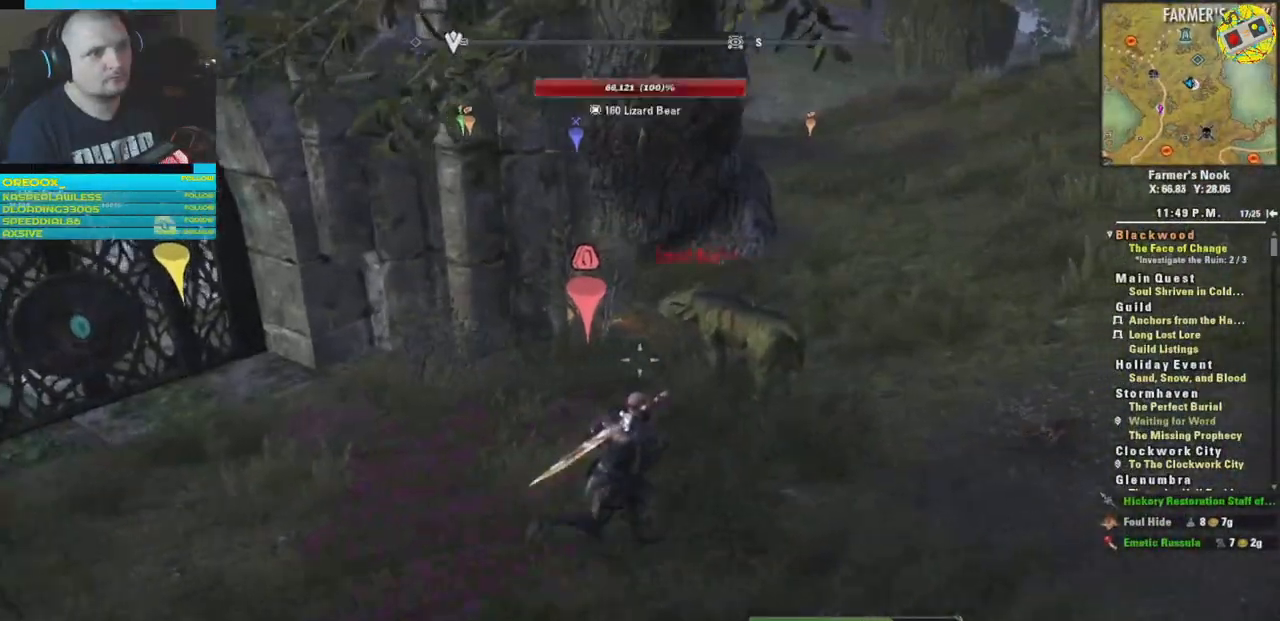
{"buttons": ["R1"], "left_stick": "right", "right_stick": "center", "events": [[217, "left_stick", "center"], [467, "R1", "down"], [484, "left_stick", "right"]]}
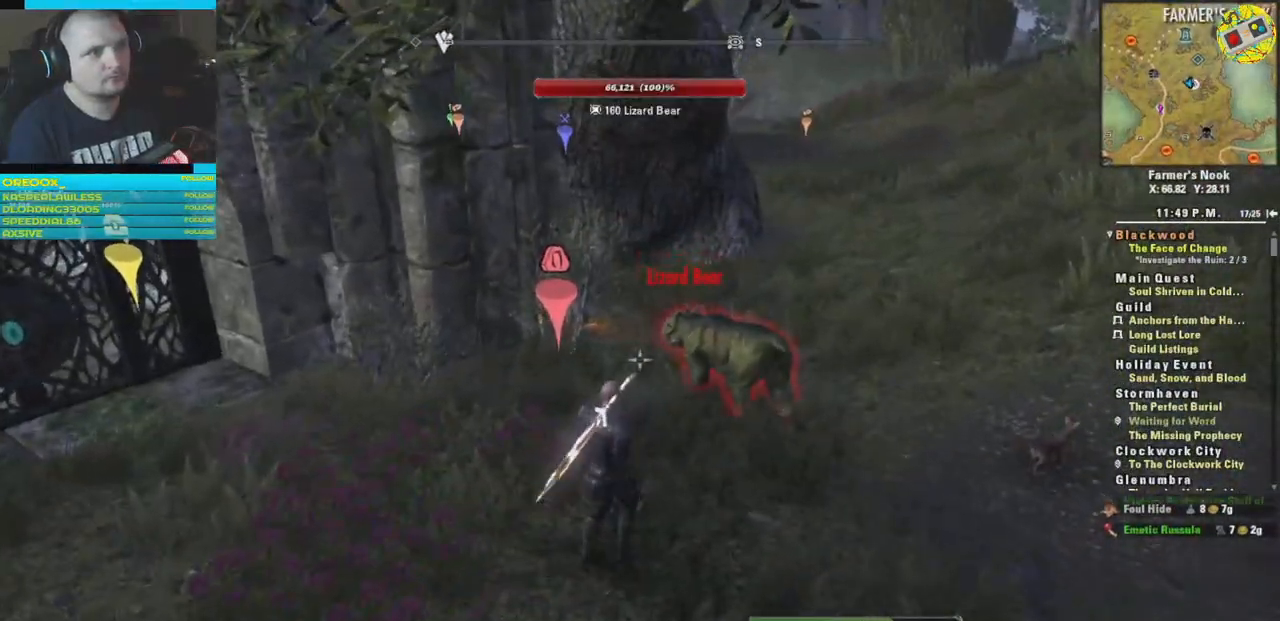
{"buttons": [], "left_stick": "center", "right_stick": "center", "events": [[67, "R1", "up"], [351, "left_stick", "center"]]}
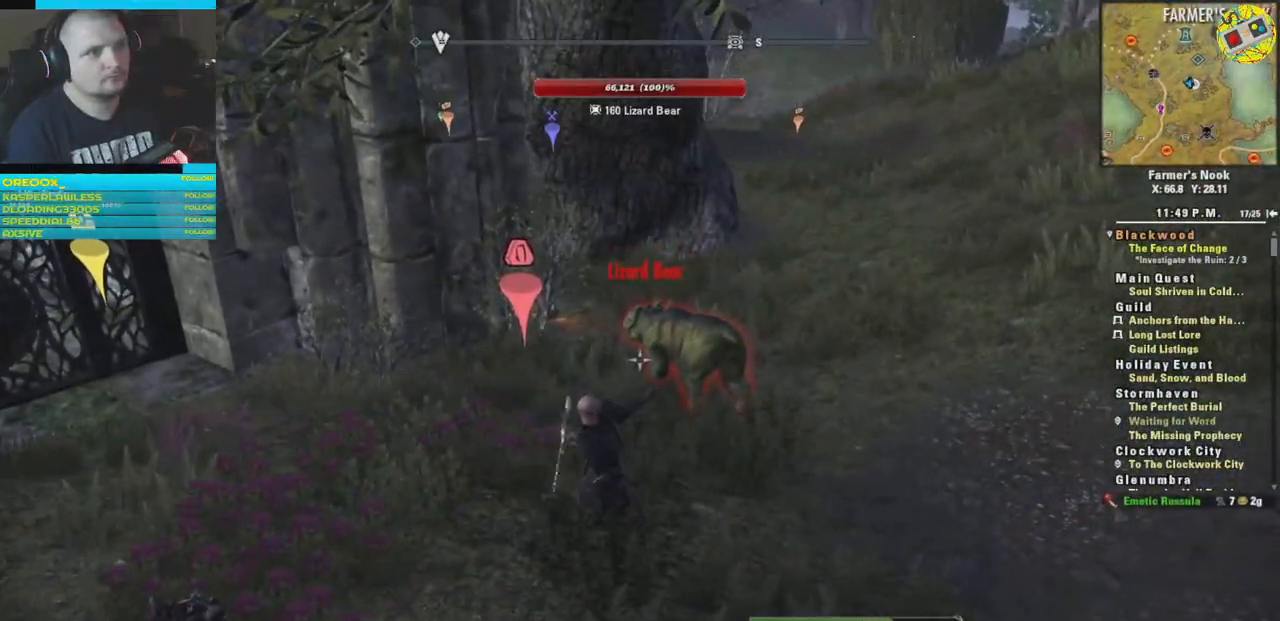
{"buttons": [], "left_stick": "center", "right_stick": "center", "events": []}
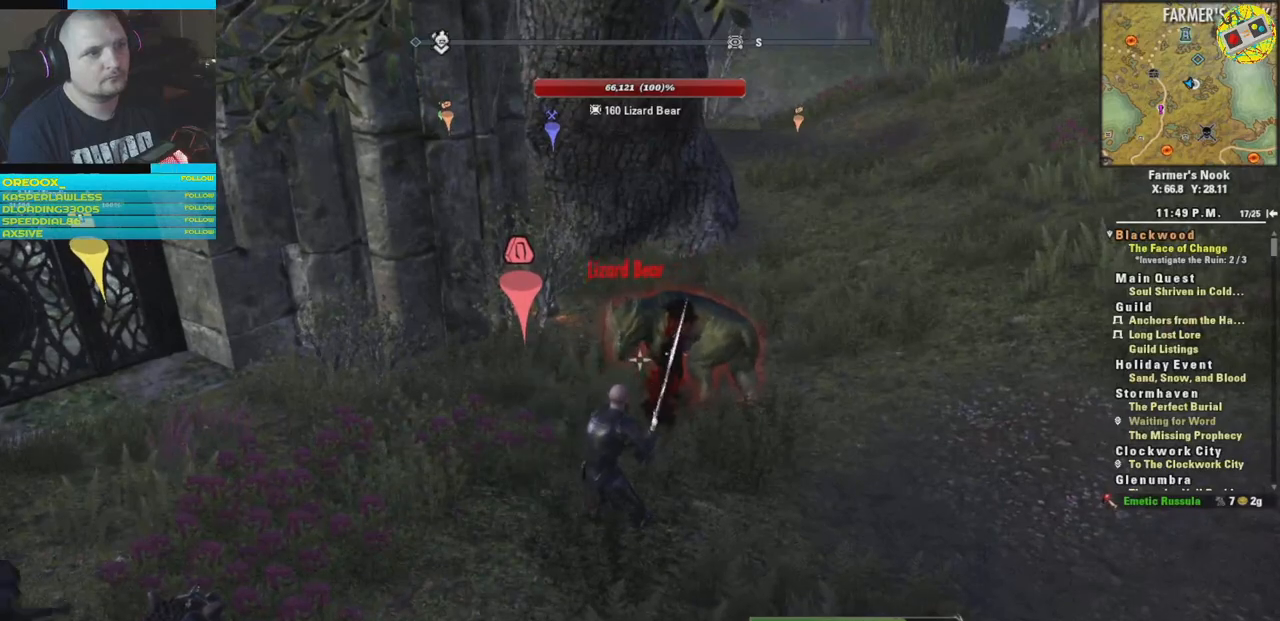
{"buttons": [], "left_stick": "down-right", "right_stick": "center", "events": [[50, "R1", "down"], [167, "R1", "up"], [484, "left_stick", "down-right"]]}
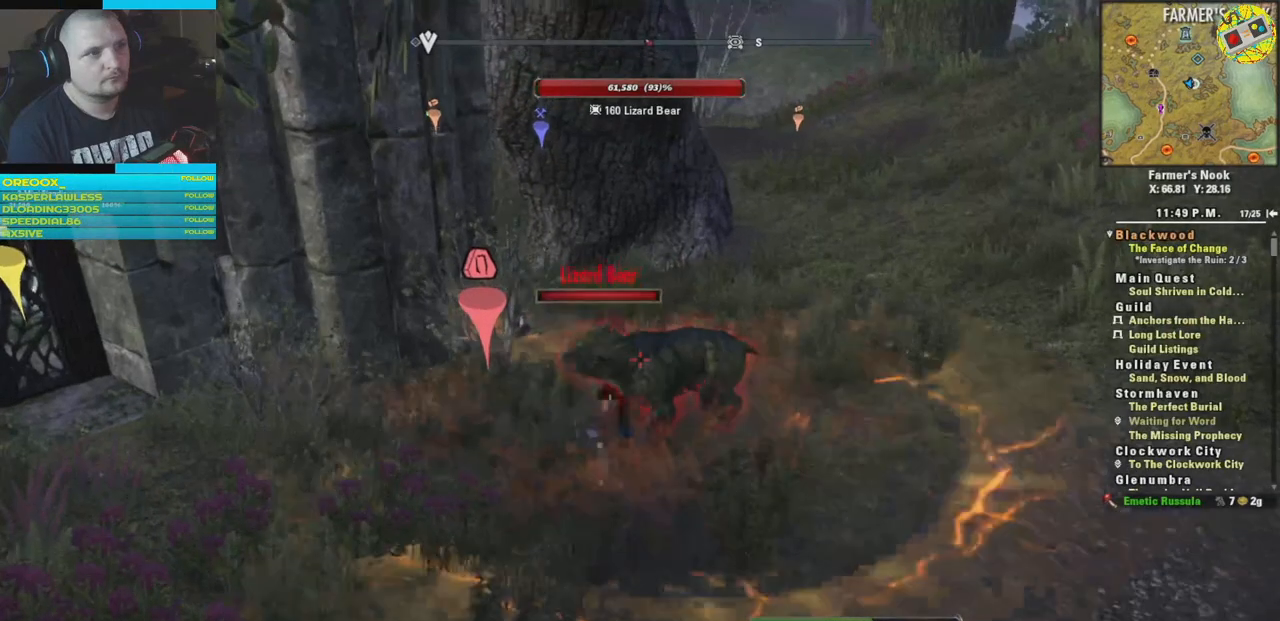
{"buttons": [], "left_stick": "down-right", "right_stick": "left", "events": [[133, "right_stick", "left"], [334, "R2", "down"], [450, "R2", "up"]]}
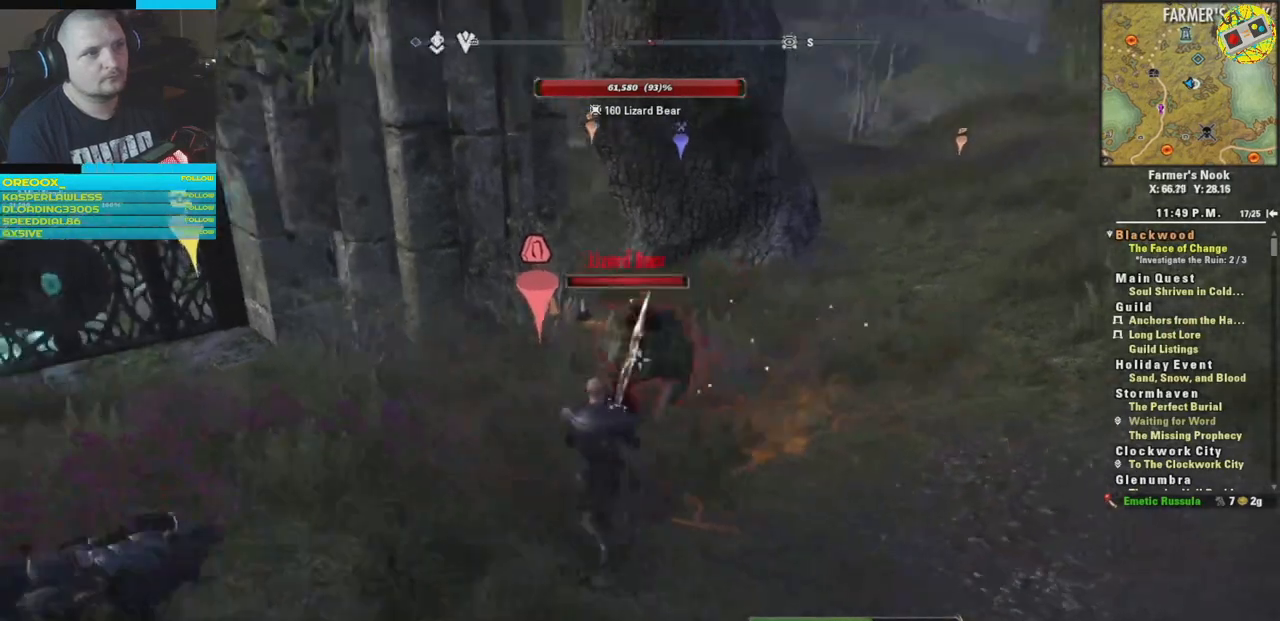
{"buttons": [], "left_stick": "down-right", "right_stick": "left", "events": [[34, "left_stick", "up-right"], [50, "R2", "down"], [150, "R2", "up"], [251, "R2", "down"], [301, "left_stick", "right"], [367, "R2", "up"], [484, "left_stick", "down-right"]]}
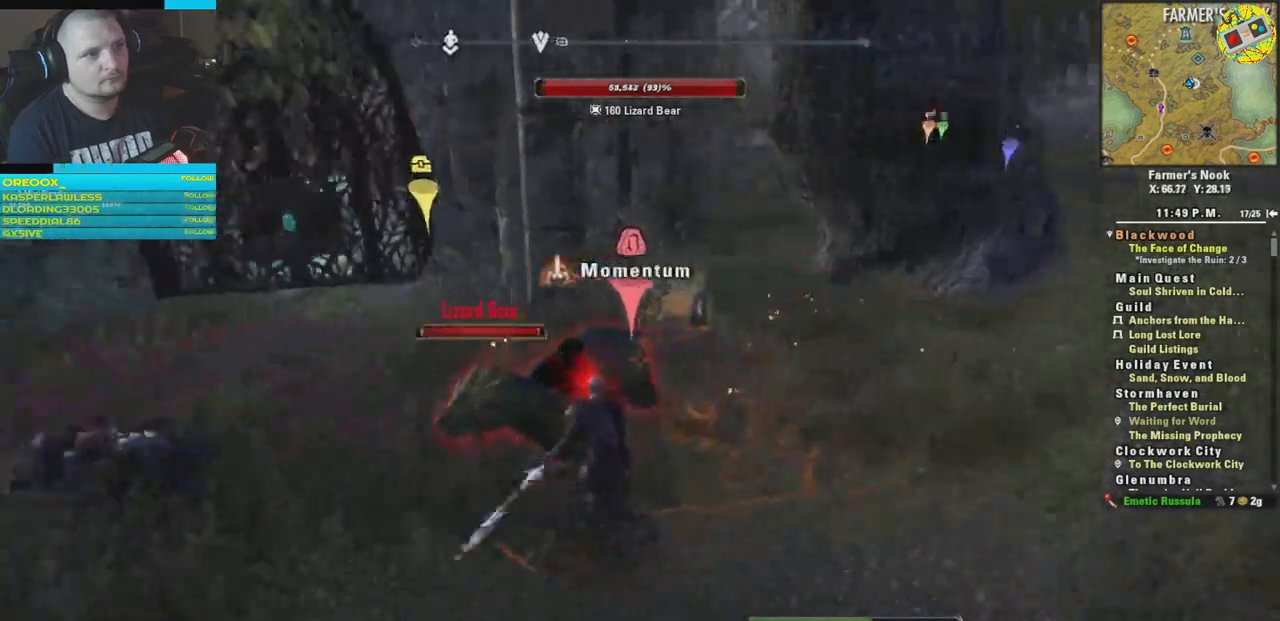
{"buttons": [], "left_stick": "down-right", "right_stick": "left", "events": [[334, "L1", "down"], [467, "L1", "up"]]}
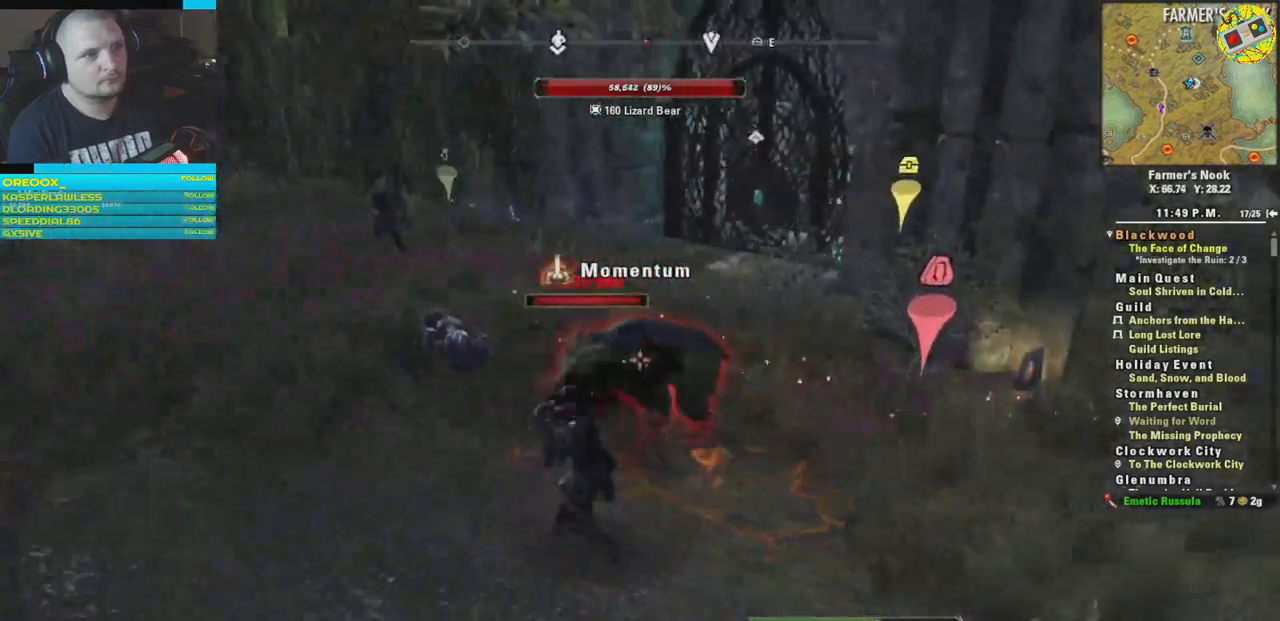
{"buttons": [], "left_stick": "center", "right_stick": "center", "events": [[284, "right_stick", "center"], [484, "left_stick", "center"]]}
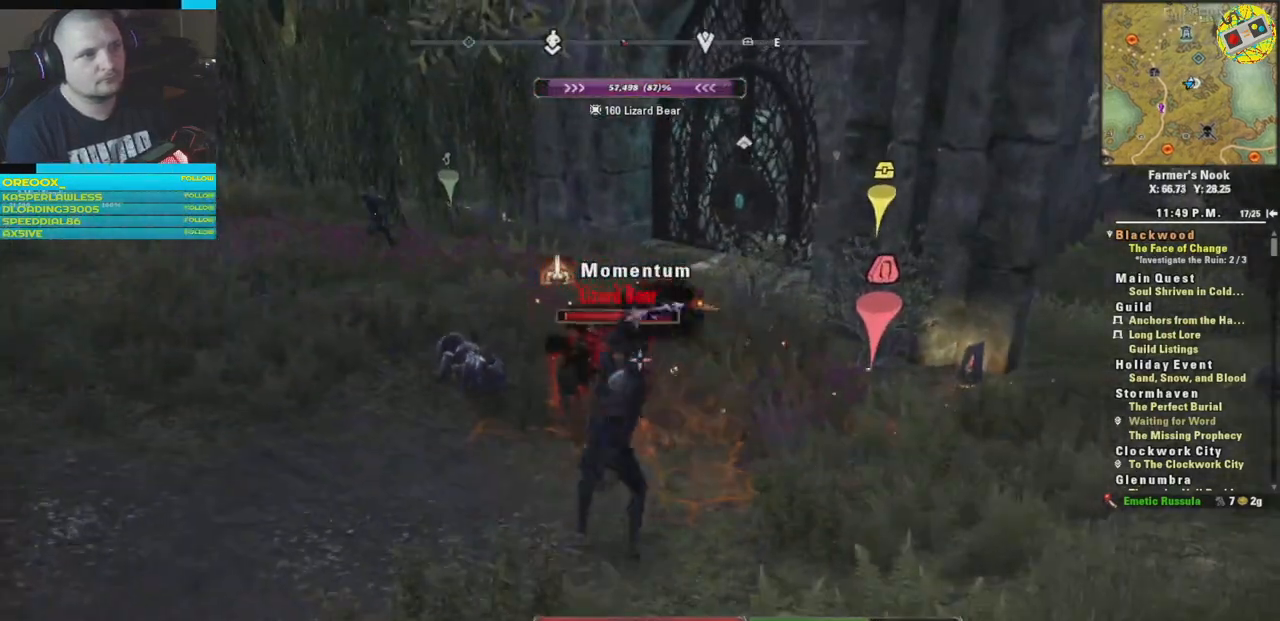
{"buttons": [], "left_stick": "down", "right_stick": "center", "events": [[33, "left_stick", "down-left"], [317, "left_stick", "down"]]}
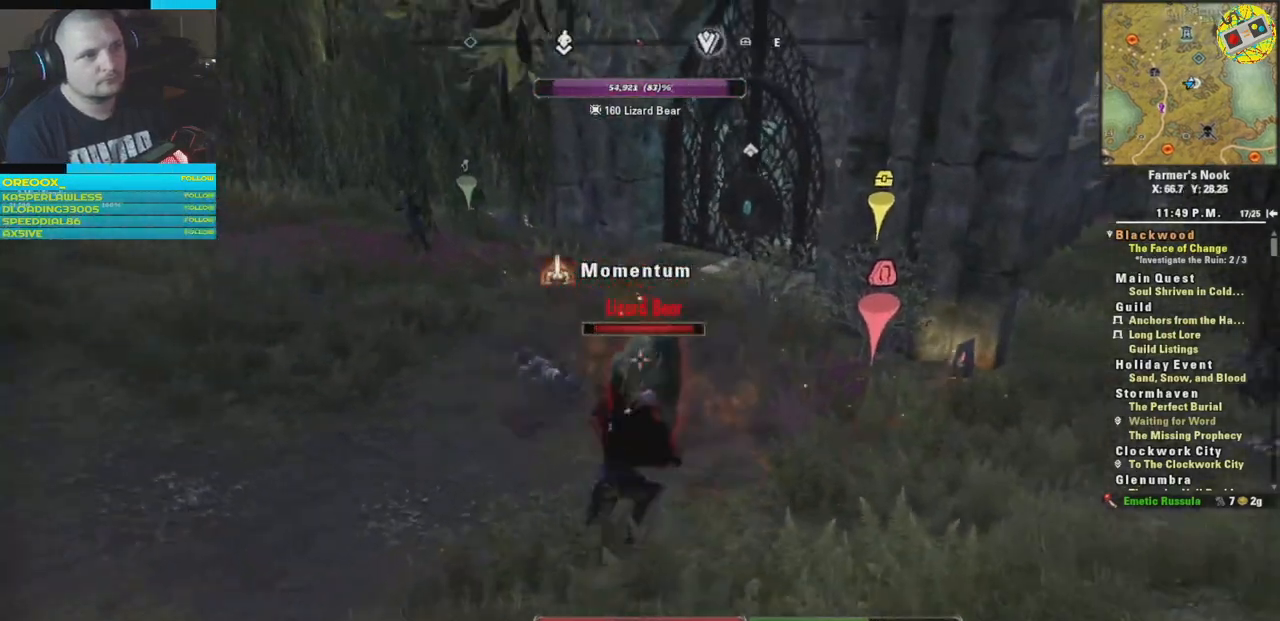
{"buttons": [], "left_stick": "down", "right_stick": "center", "events": [[201, "R2", "down"], [317, "R2", "up"]]}
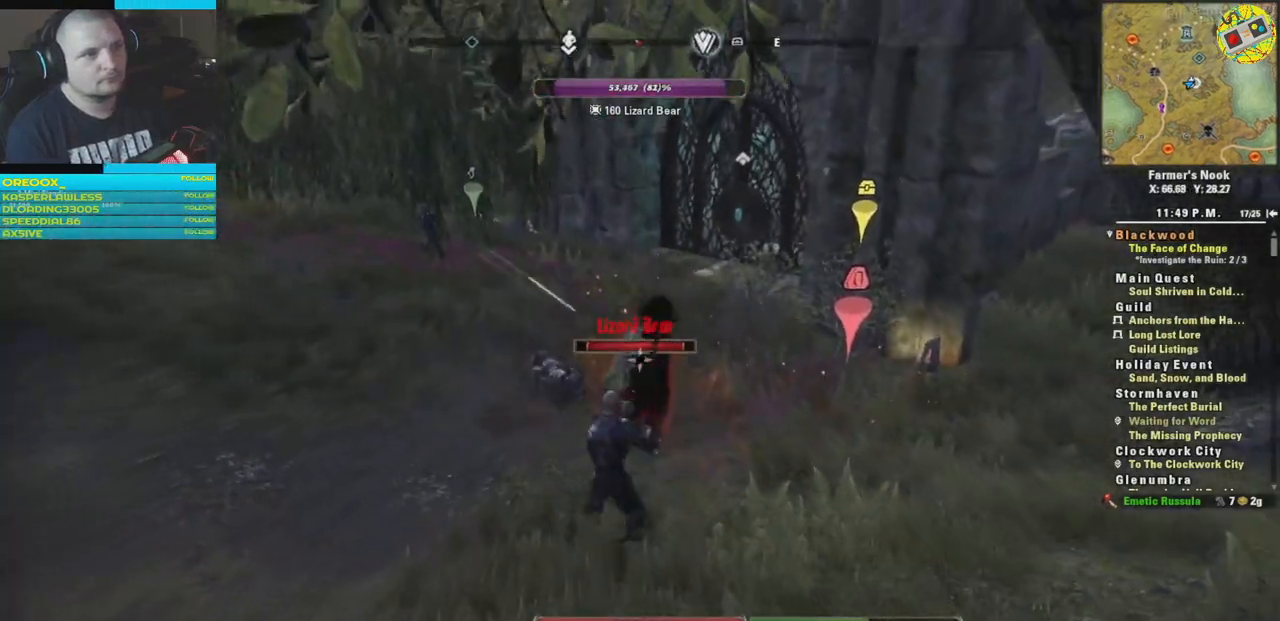
{"buttons": [], "left_stick": "down-left", "right_stick": "center", "events": [[183, "left_stick", "down-left"]]}
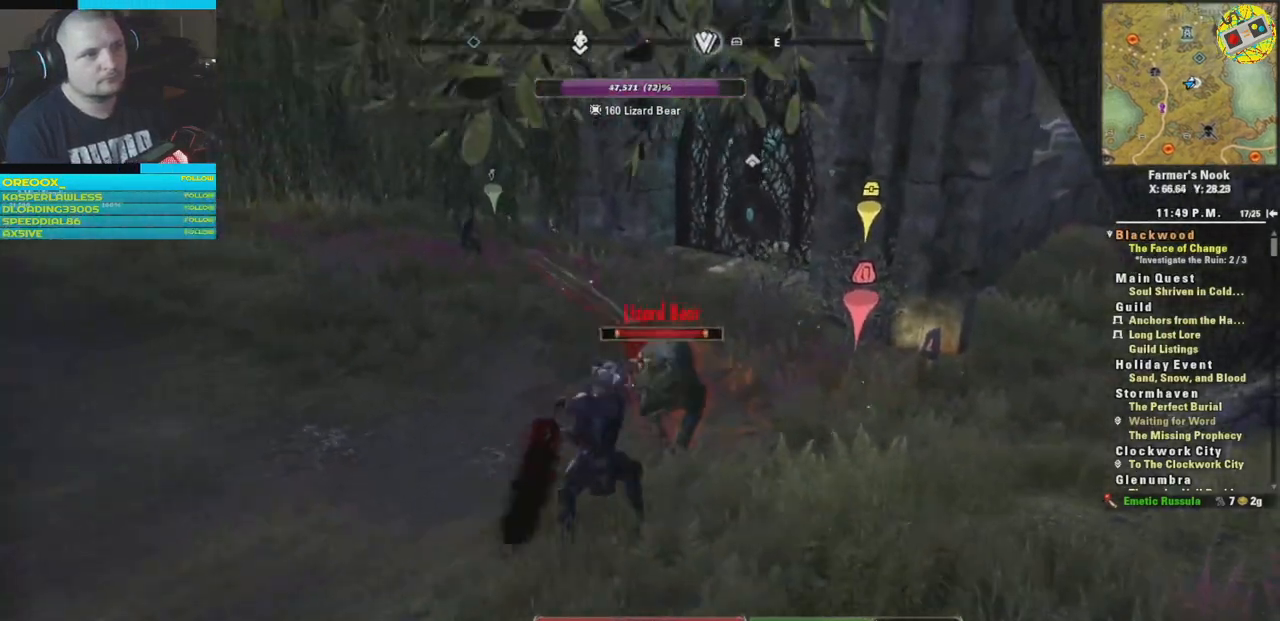
{"buttons": [], "left_stick": "down-left", "right_stick": "center", "events": [[134, "Y", "down"], [251, "Y", "up"]]}
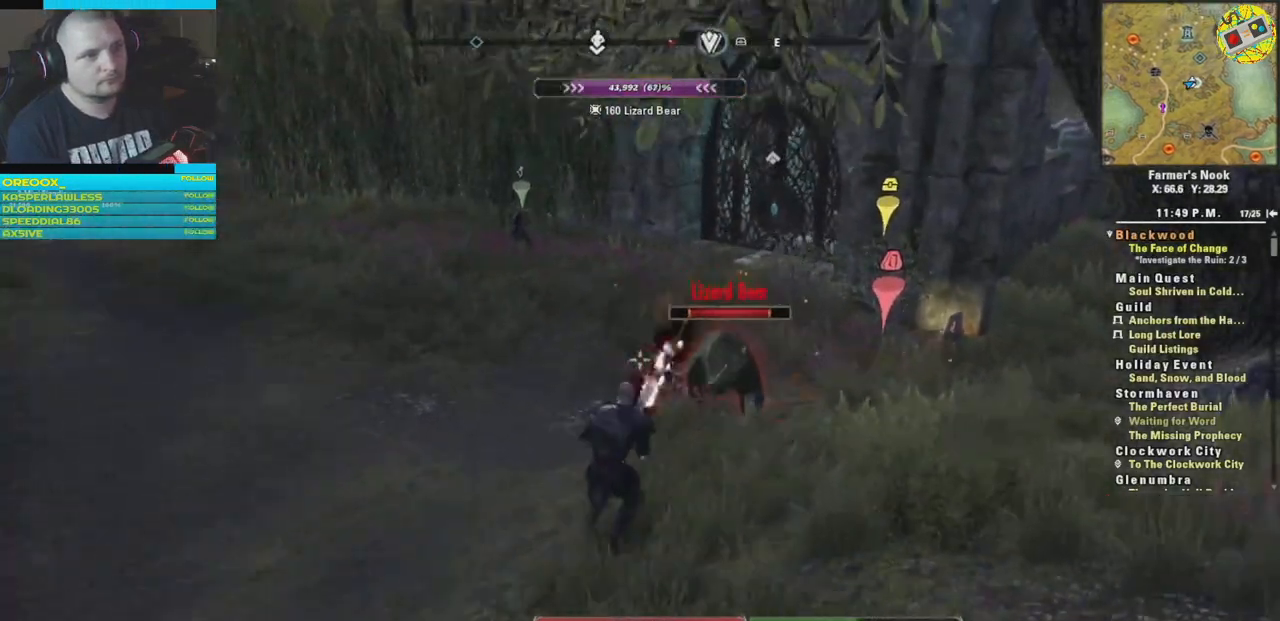
{"buttons": [], "left_stick": "down-left", "right_stick": "right", "events": [[217, "right_stick", "right"]]}
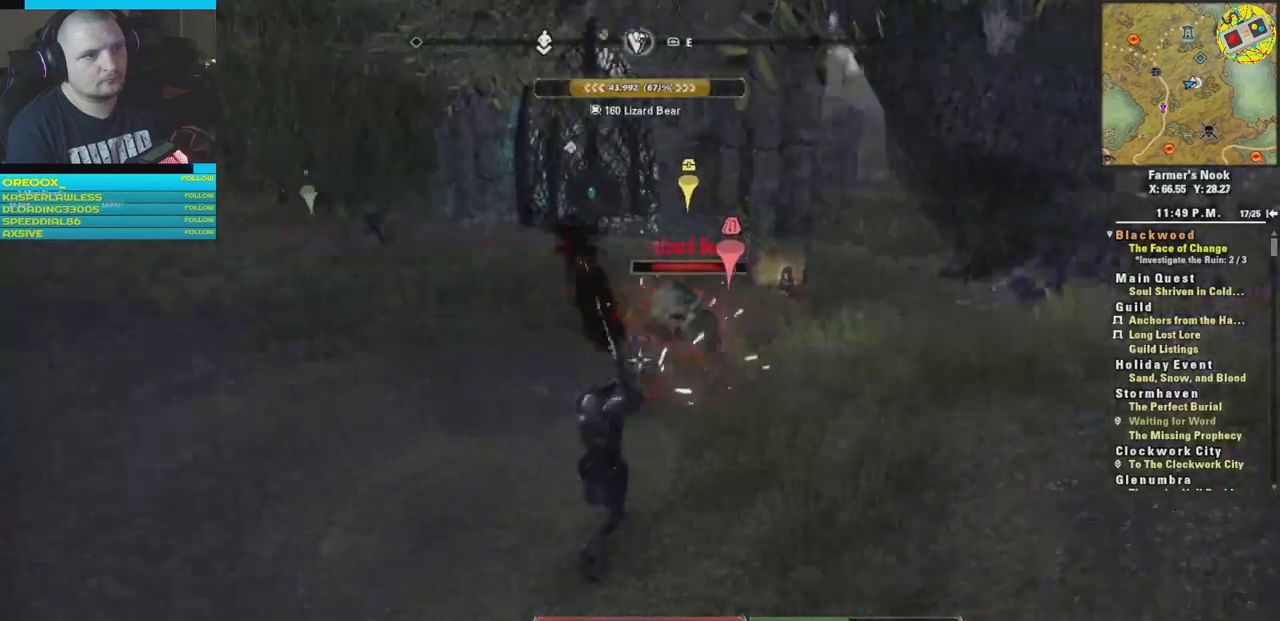
{"buttons": [], "left_stick": "center", "right_stick": "right", "events": [[17, "R1", "down"], [17, "left_stick", "left"], [117, "R1", "up"], [167, "R1", "down"], [217, "left_stick", "up-left"], [284, "R1", "up"], [401, "R1", "down"], [467, "left_stick", "center"], [484, "R1", "up"]]}
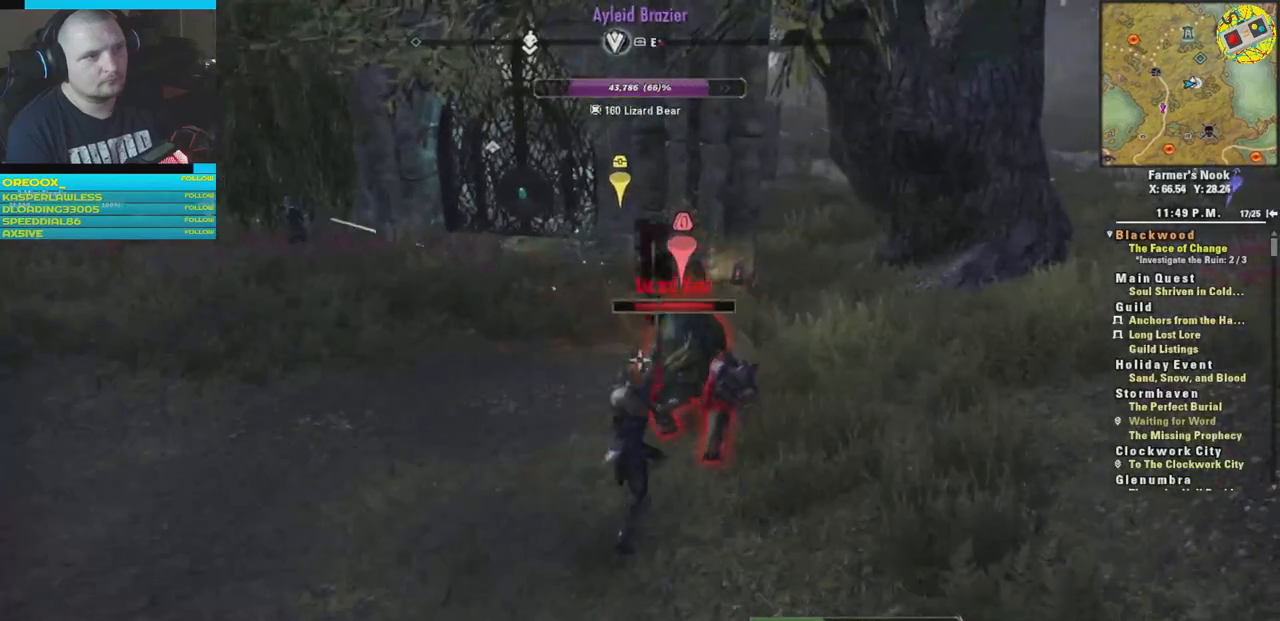
{"buttons": [], "left_stick": "down-left", "right_stick": "right", "events": [[183, "left_stick", "down-left"]]}
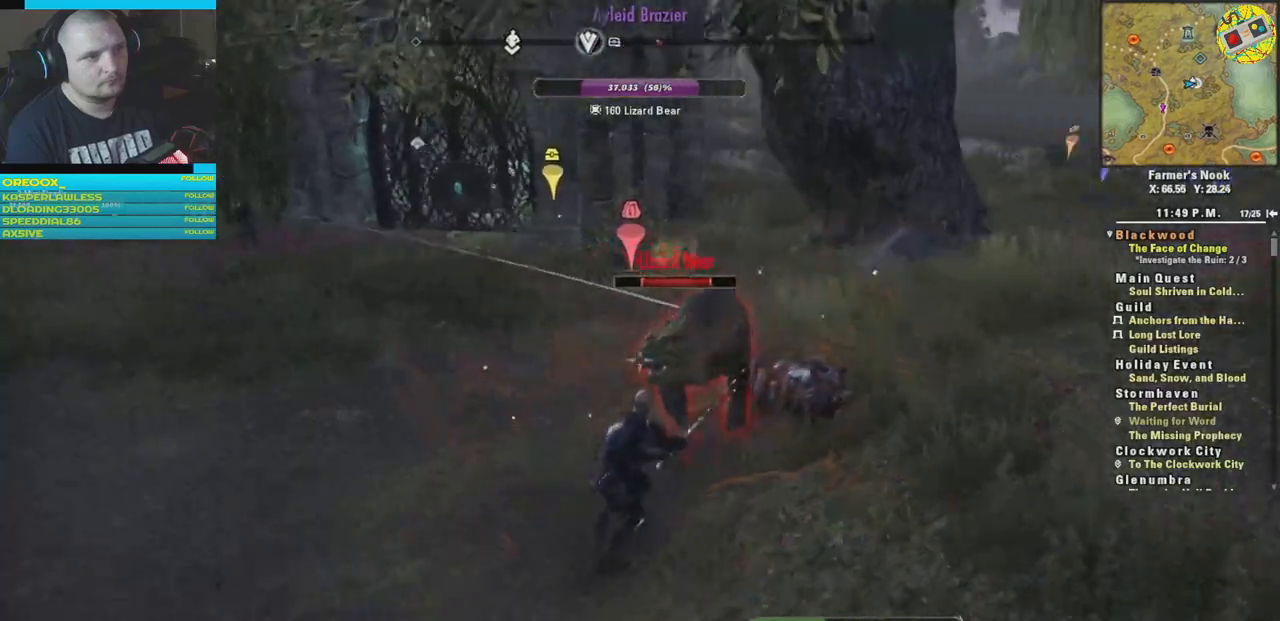
{"buttons": ["R2"], "left_stick": "up-left", "right_stick": "up-right", "events": [[217, "right_stick", "up-right"], [284, "R2", "down"], [434, "R2", "up"], [501, "R2", "down"], [501, "left_stick", "up-left"]]}
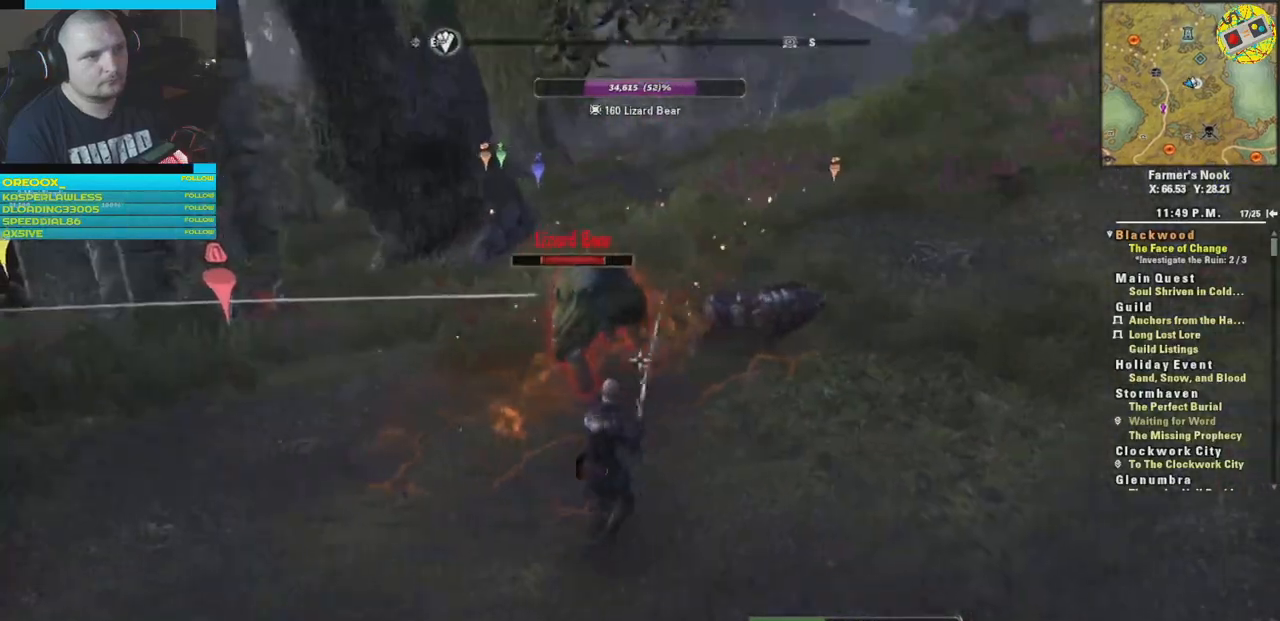
{"buttons": [], "left_stick": "down-left", "right_stick": "center", "events": [[33, "right_stick", "center"], [100, "R2", "up"], [350, "left_stick", "down-left"]]}
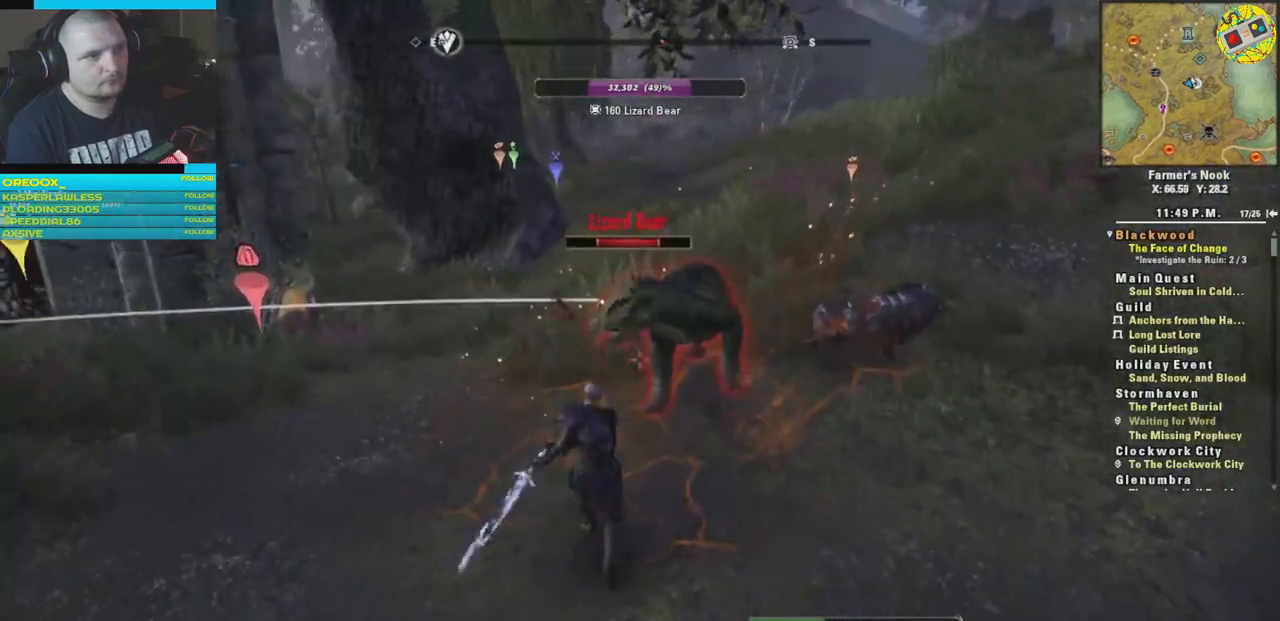
{"buttons": [], "left_stick": "down-left", "right_stick": "center", "events": [[301, "X", "down"], [434, "X", "up"]]}
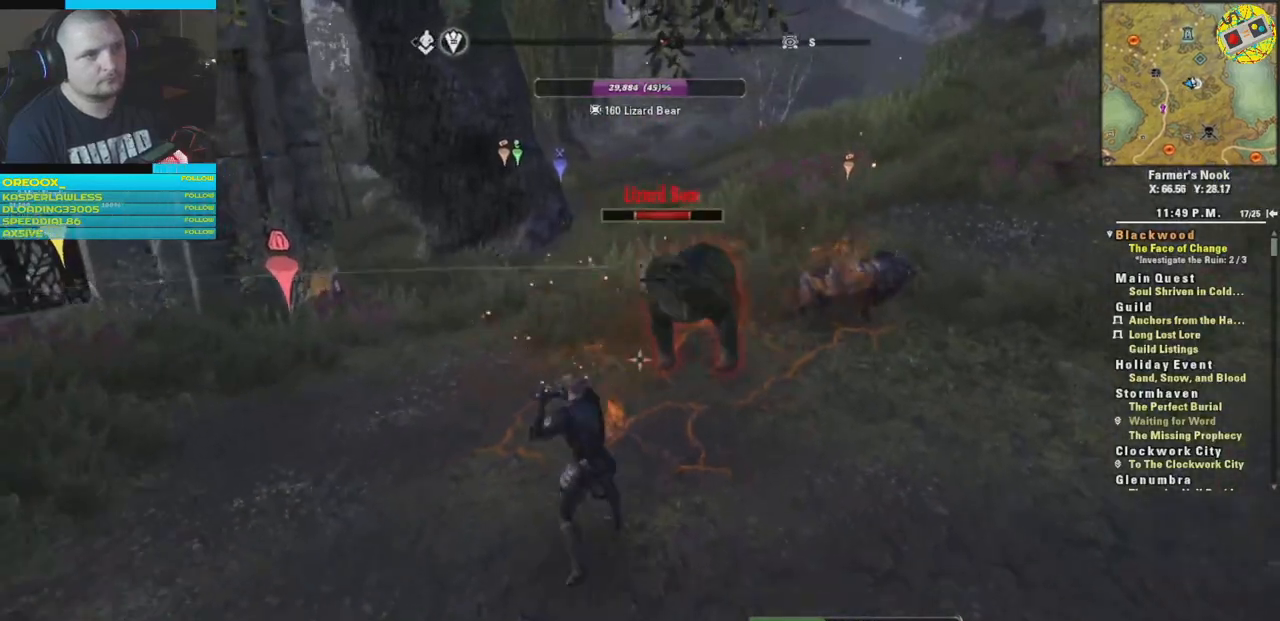
{"buttons": [], "left_stick": "center", "right_stick": "center", "events": [[100, "left_stick", "center"], [117, "X", "down"], [200, "X", "up"]]}
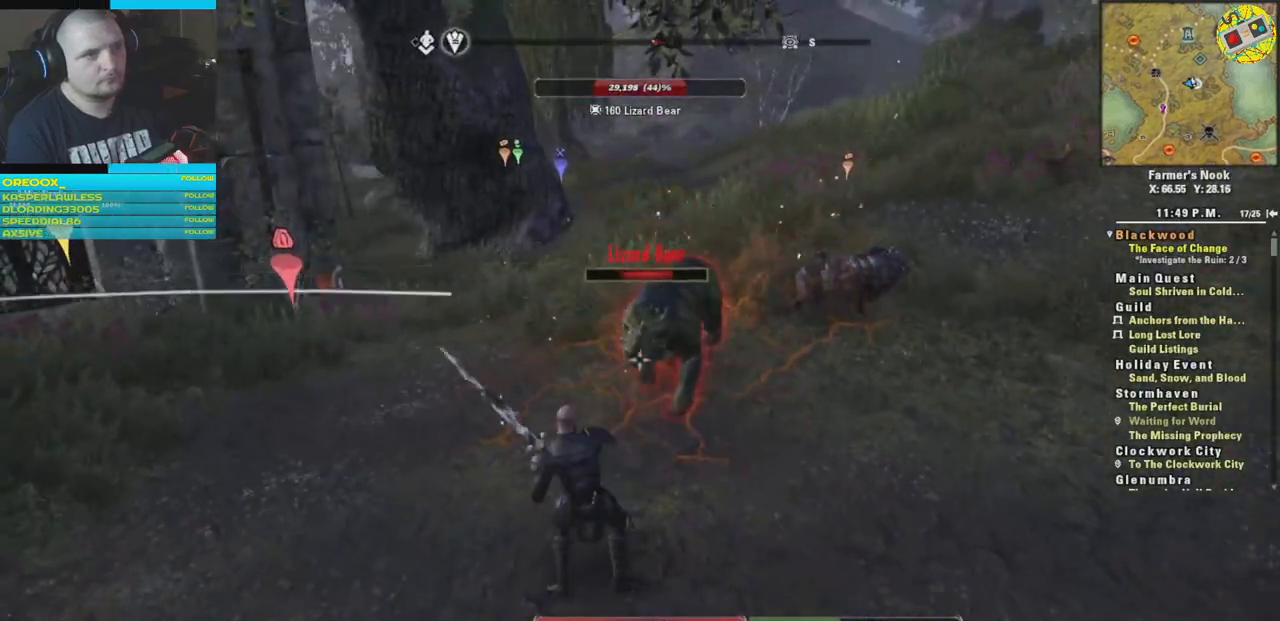
{"buttons": [], "left_stick": "center", "right_stick": "center", "events": []}
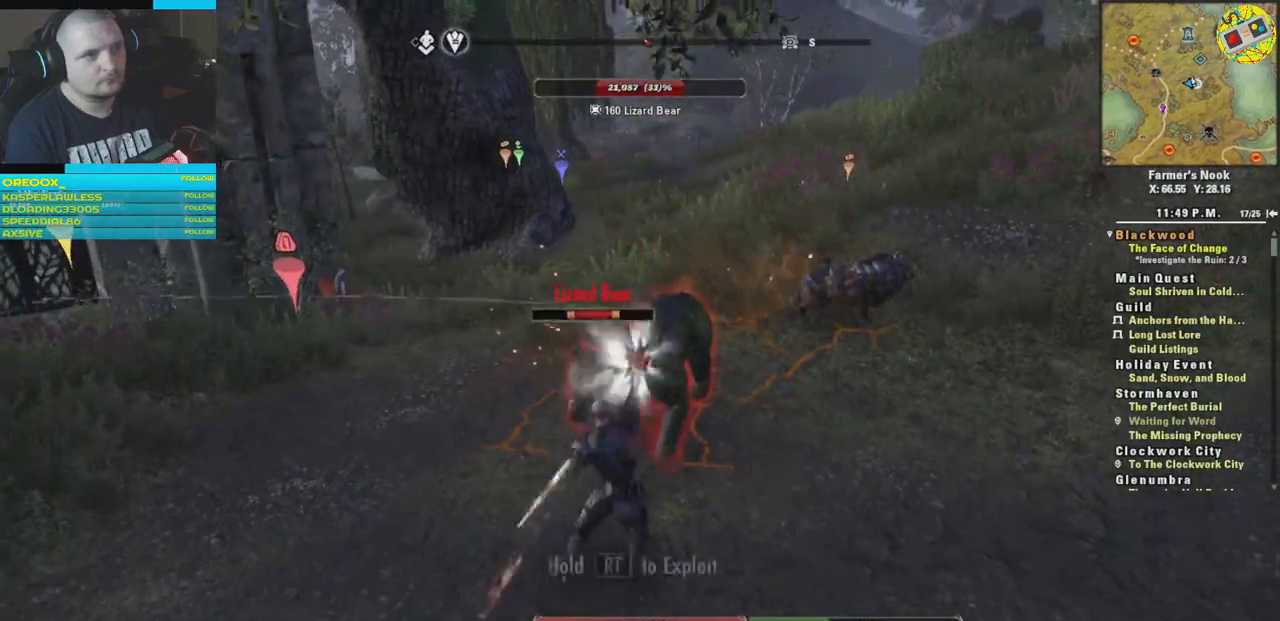
{"buttons": ["R2"], "left_stick": "center", "right_stick": "center", "events": [[200, "left_stick", "down"], [300, "R2", "down"], [401, "R2", "up"], [467, "R2", "down"], [484, "left_stick", "center"]]}
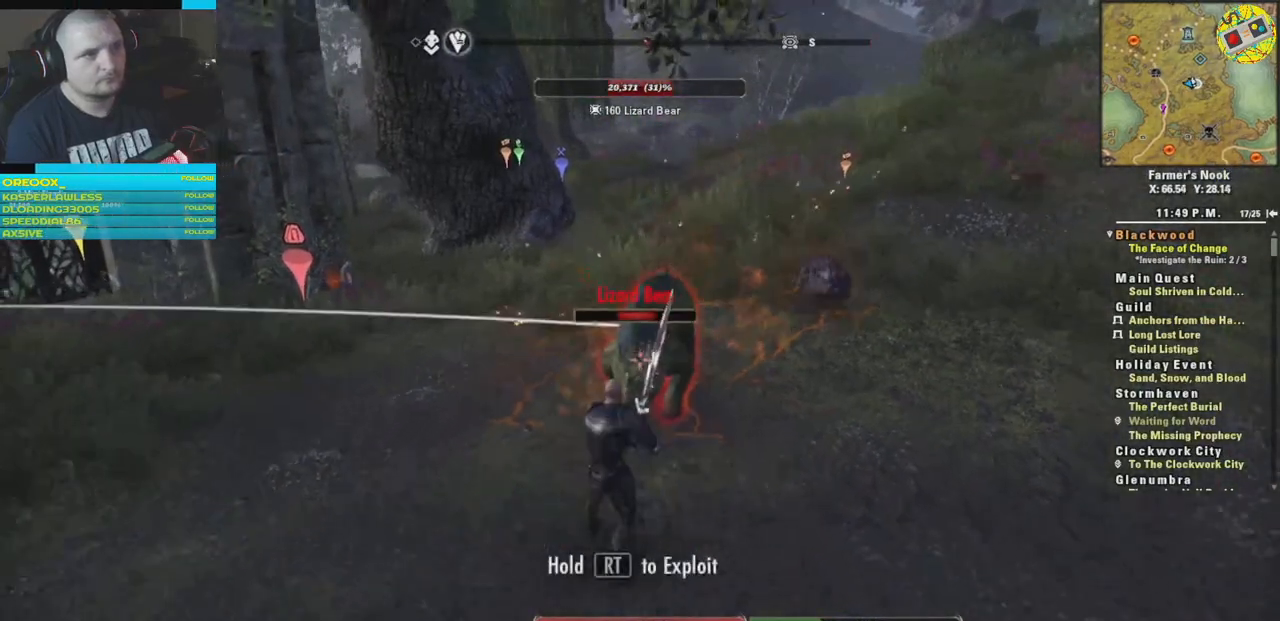
{"buttons": [], "left_stick": "down", "right_stick": "center", "events": [[16, "left_stick", "down"], [33, "left_stick", "up"], [83, "R2", "up"], [116, "R2", "down"], [217, "left_stick", "center"], [233, "R2", "up"], [450, "left_stick", "down"]]}
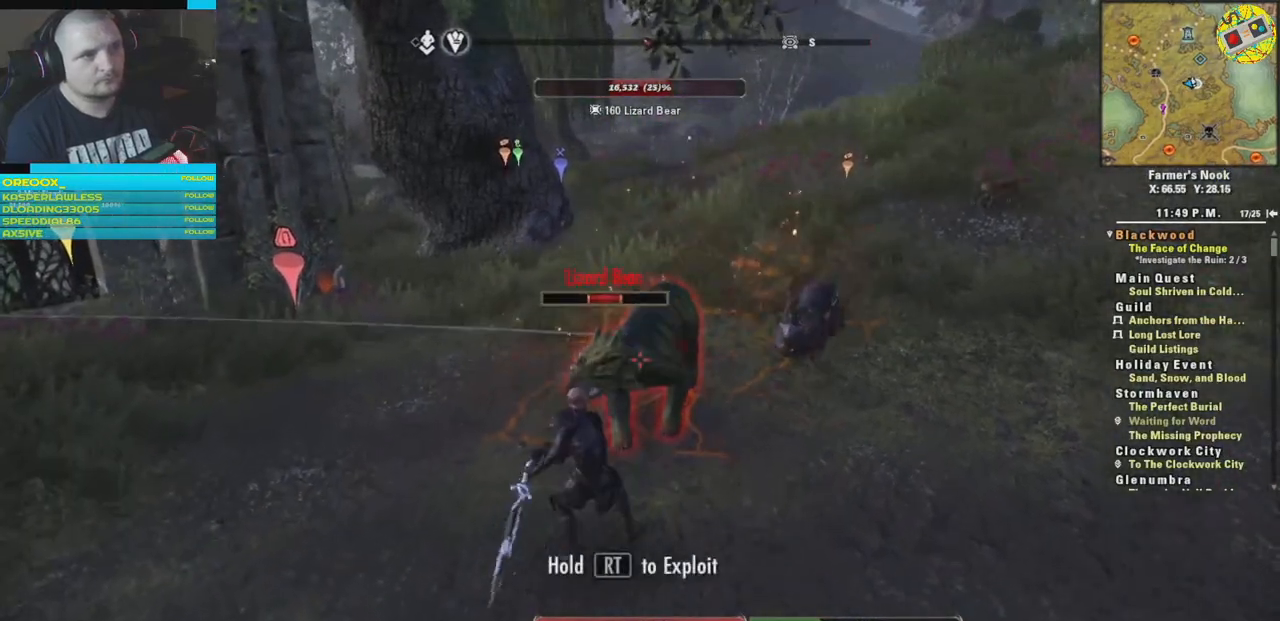
{"buttons": [], "left_stick": "down", "right_stick": "center", "events": [[167, "R1", "down"], [284, "R1", "up"]]}
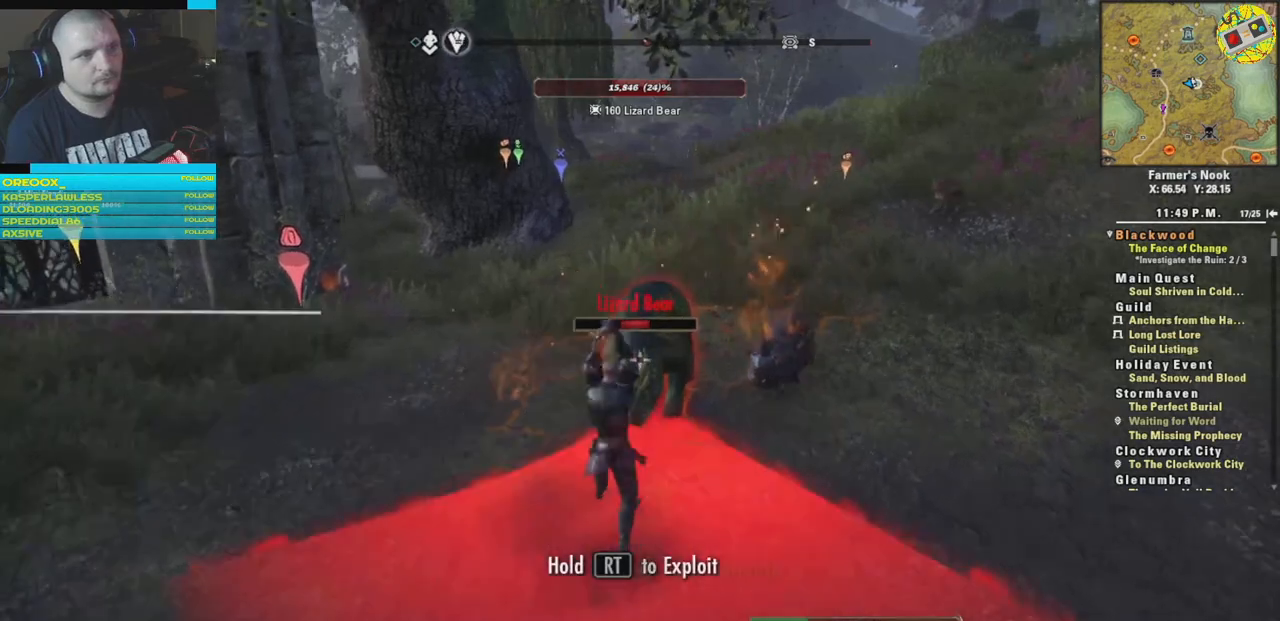
{"buttons": [], "left_stick": "left", "right_stick": "center", "events": [[66, "left_stick", "up-left"], [150, "R2", "down"], [283, "R2", "up"], [317, "left_stick", "left"]]}
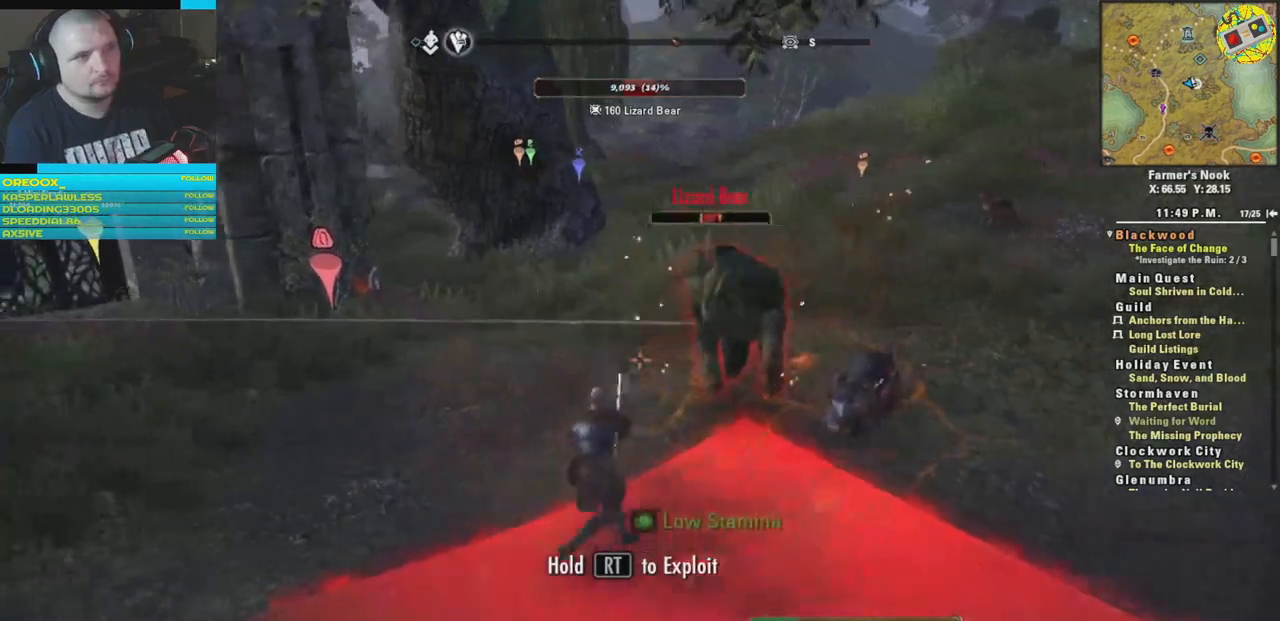
{"buttons": ["R2"], "left_stick": "up", "right_stick": "right", "events": [[234, "right_stick", "right"], [467, "R2", "down"], [467, "left_stick", "up"]]}
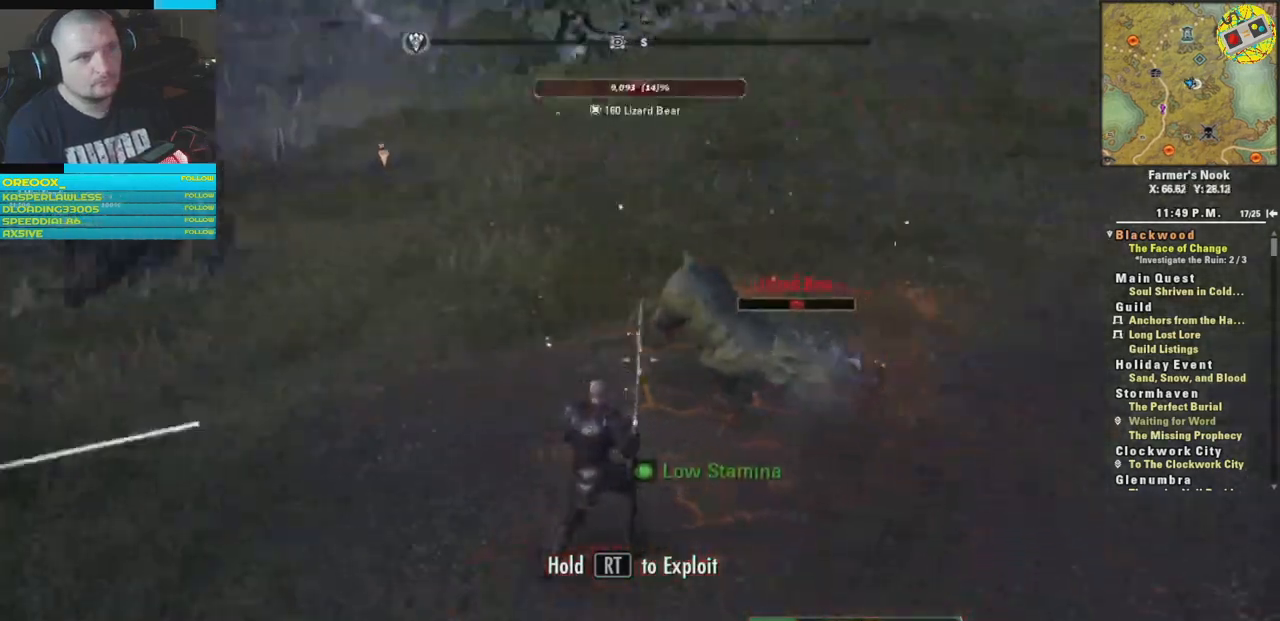
{"buttons": [], "left_stick": "left", "right_stick": "center", "events": [[116, "R2", "up"], [300, "left_stick", "left"], [300, "right_stick", "center"]]}
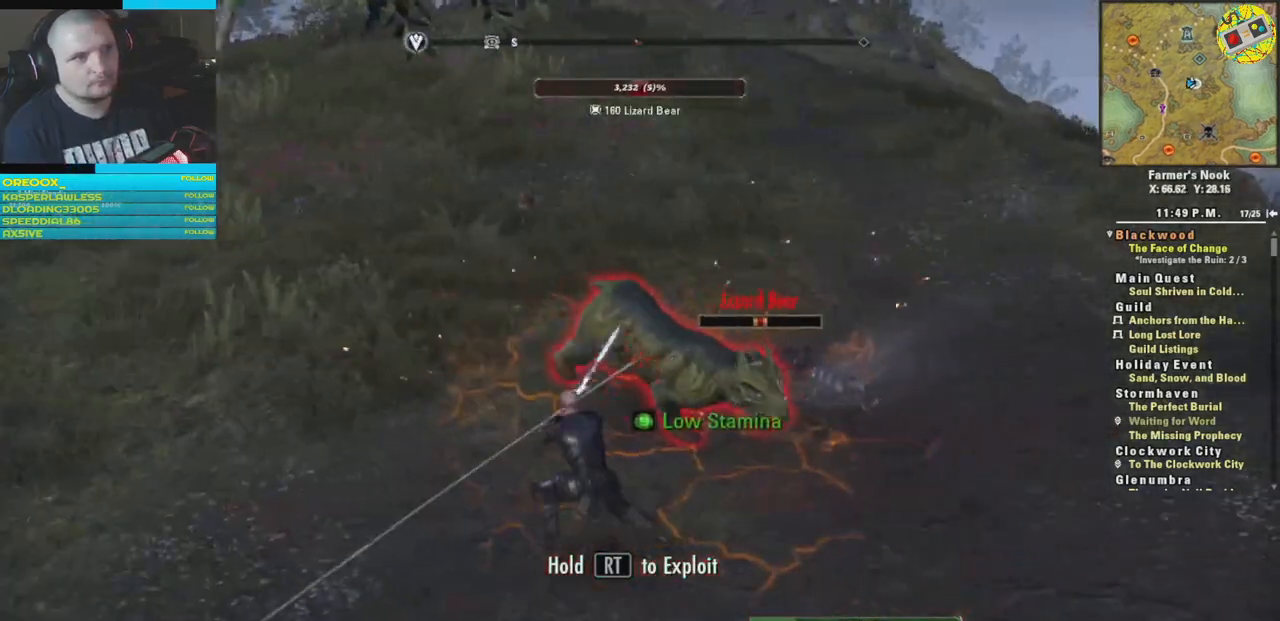
{"buttons": [], "left_stick": "center", "right_stick": "center", "events": [[34, "left_stick", "center"], [234, "left_stick", "down-left"], [284, "left_stick", "left"], [300, "R1", "down"], [434, "R1", "up"], [434, "left_stick", "center"]]}
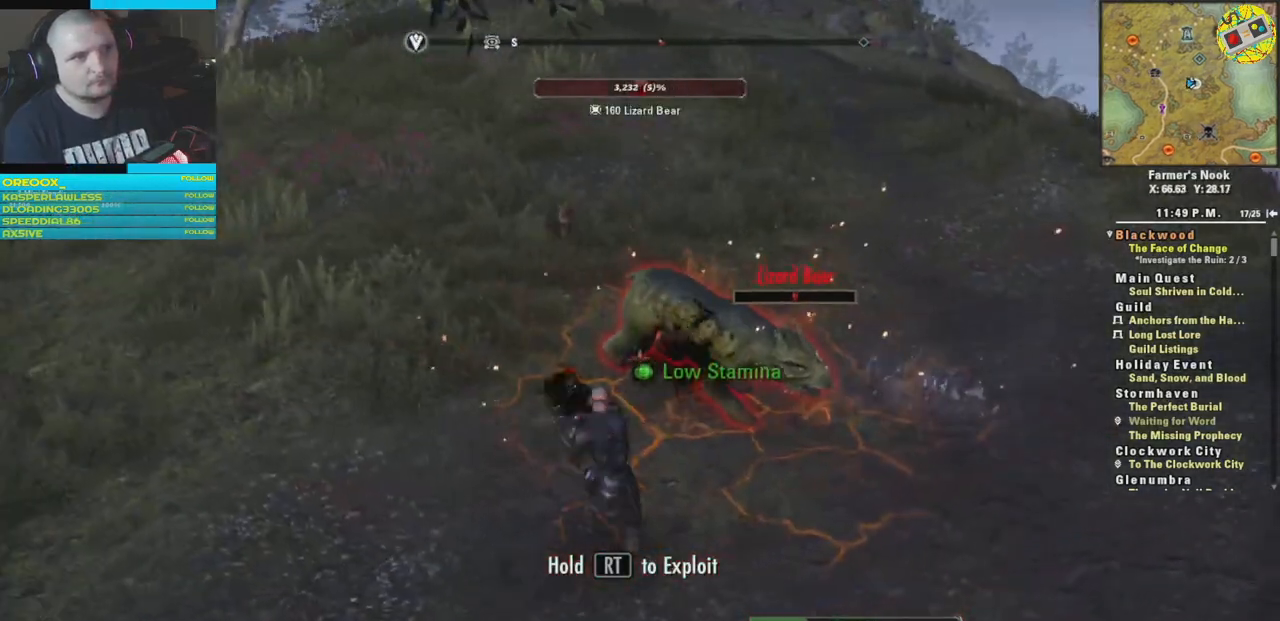
{"buttons": [], "left_stick": "center", "right_stick": "center", "events": [[50, "right_stick", "right"], [367, "right_stick", "center"]]}
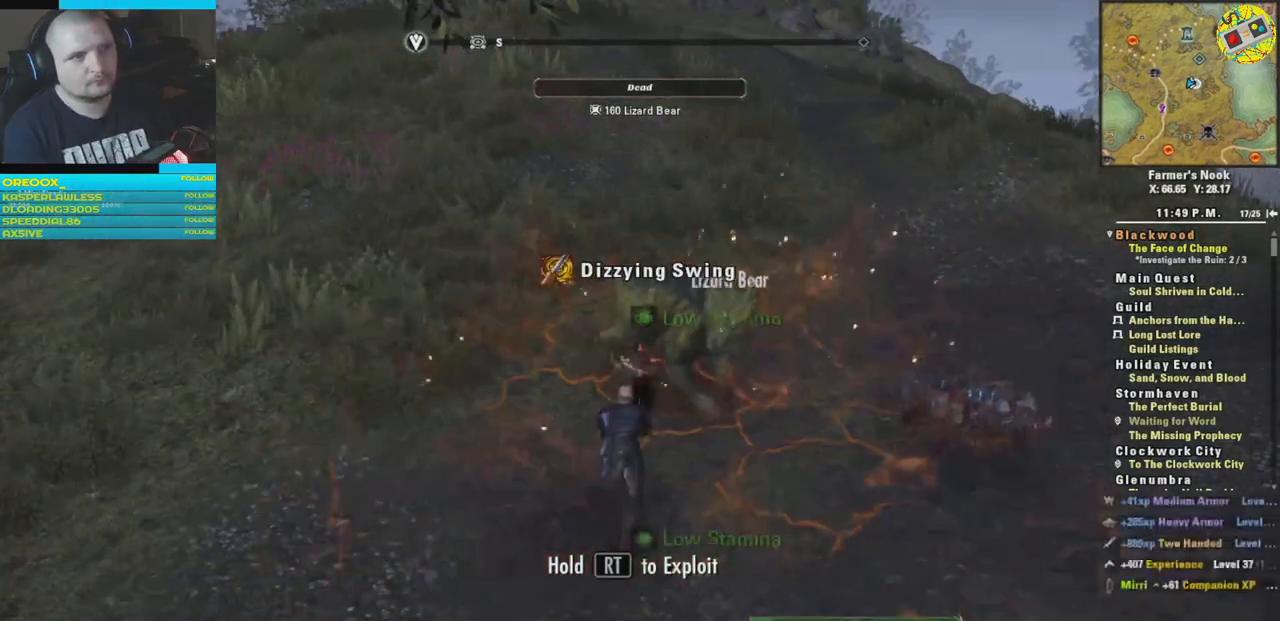
{"buttons": [], "left_stick": "down-left", "right_stick": "right", "events": [[100, "left_stick", "down-left"], [150, "right_stick", "right"]]}